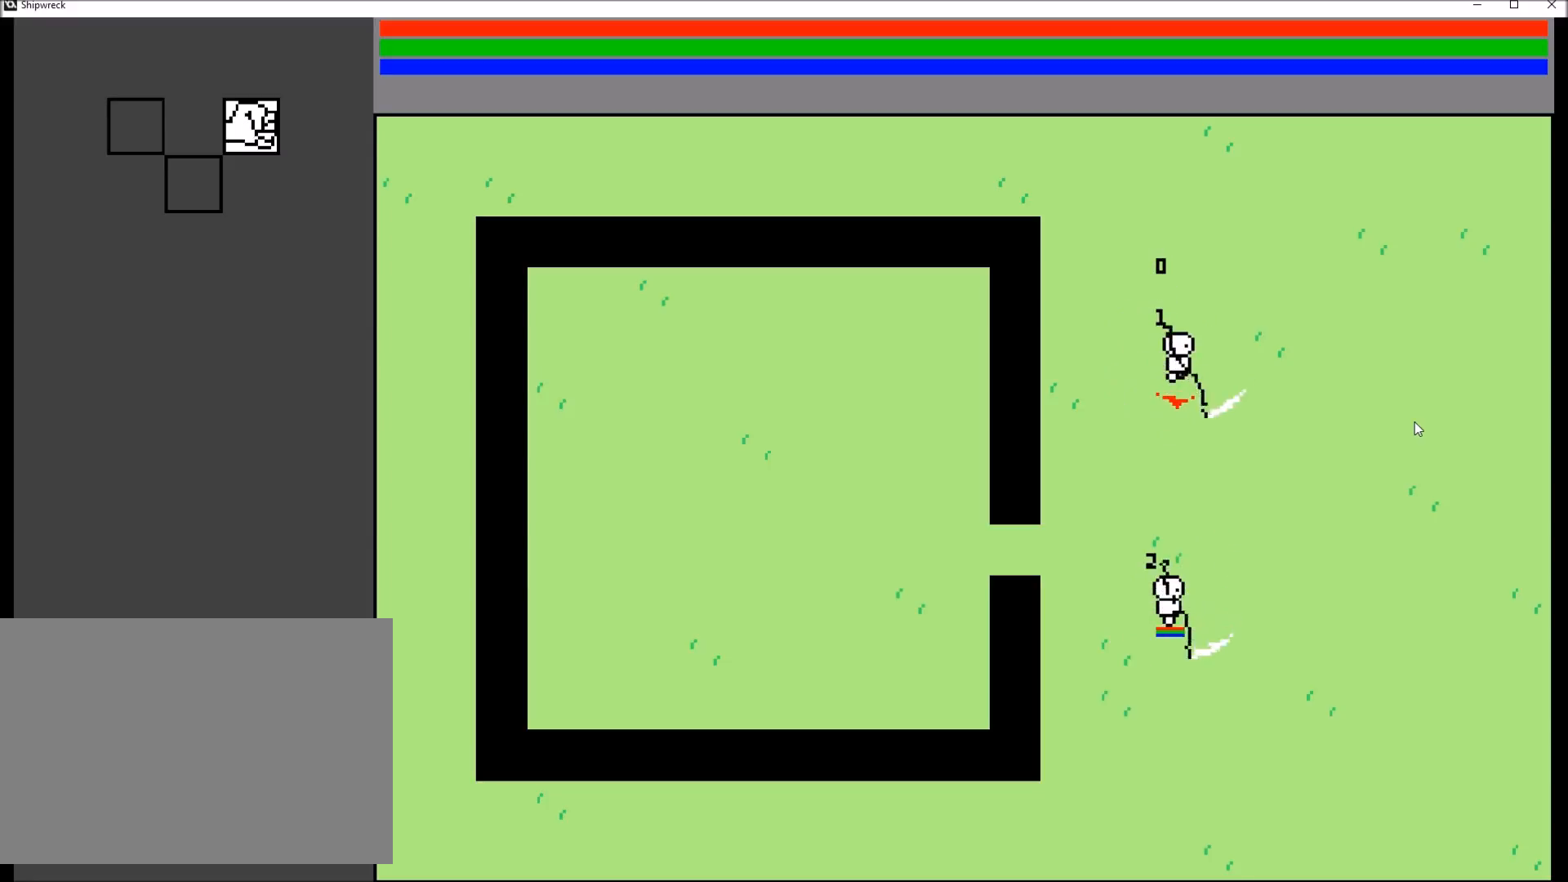
Gameplay with a controller (Xbox layout); each line is a JSON object with the inputs held at the frame after it. "events" lists button and stick changes between this image and that frame as [ms after this image, input, new state], when the widget could be followed in between. Not read: L3 R1 R3 SELECT START.
{"buttons": [], "left_stick": "center", "right_stick": "down", "events": []}
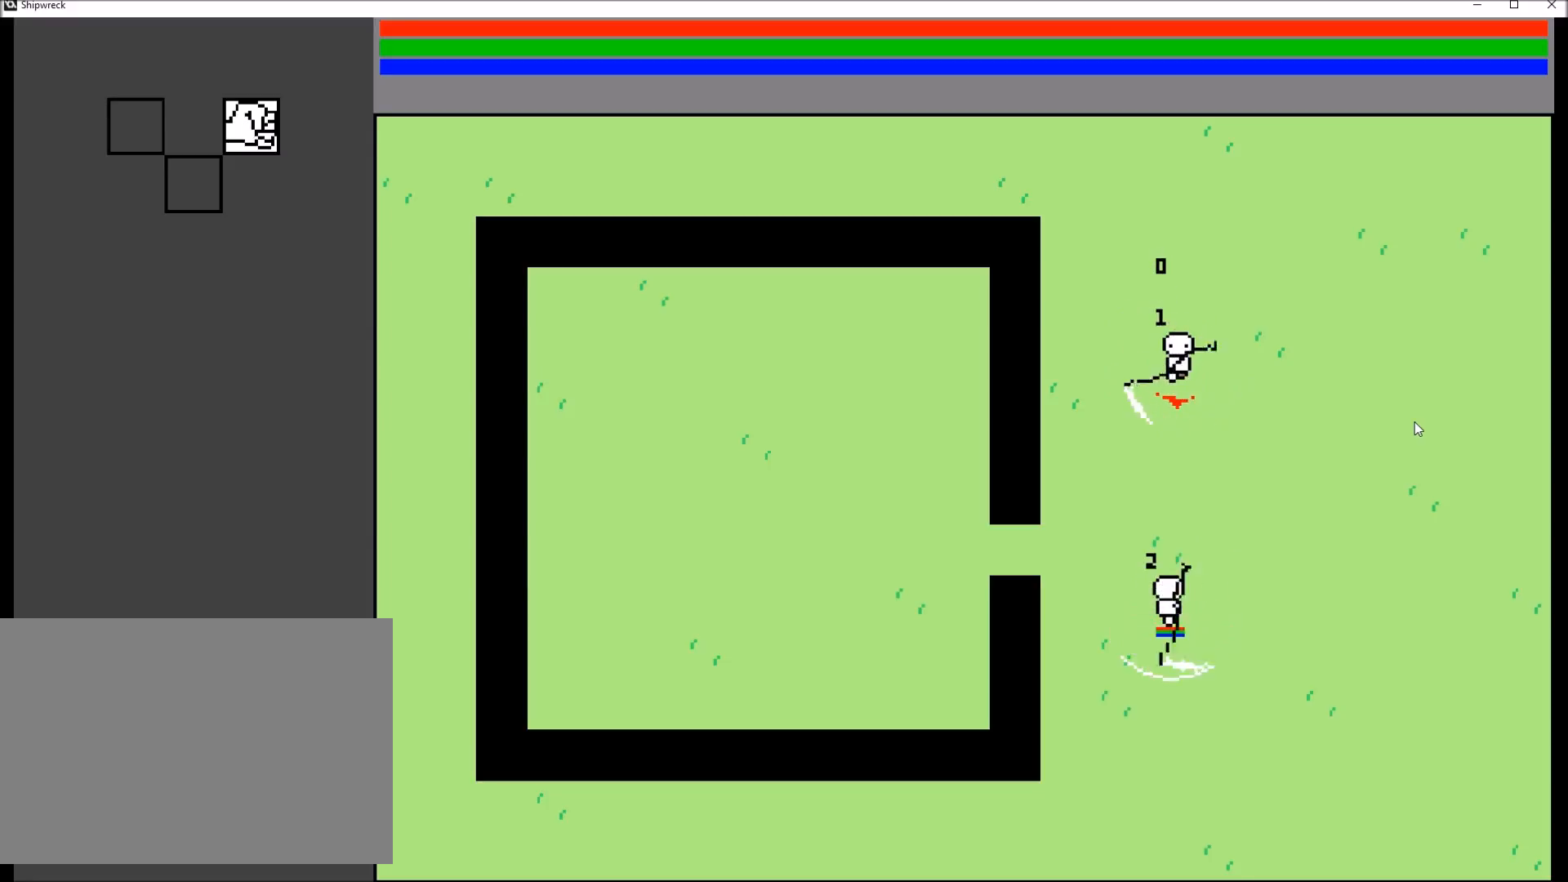
{"buttons": [], "left_stick": "center", "right_stick": "down", "events": [[67, "left_stick", "down"], [134, "R2", "down"], [167, "left_stick", "center"], [267, "R2", "up"]]}
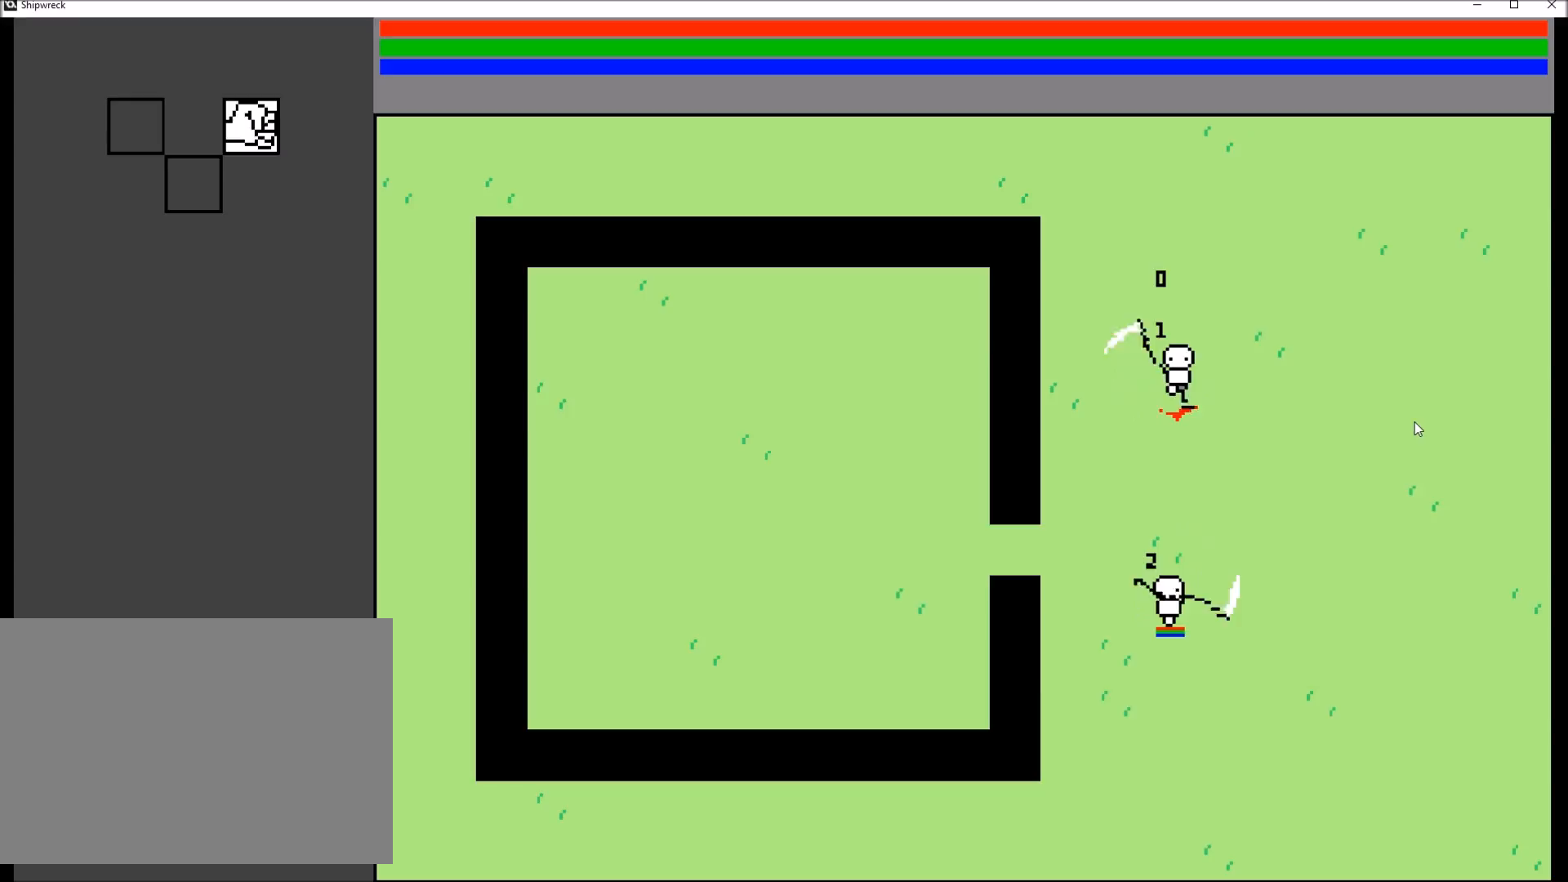
{"buttons": [], "left_stick": "center", "right_stick": "down", "events": []}
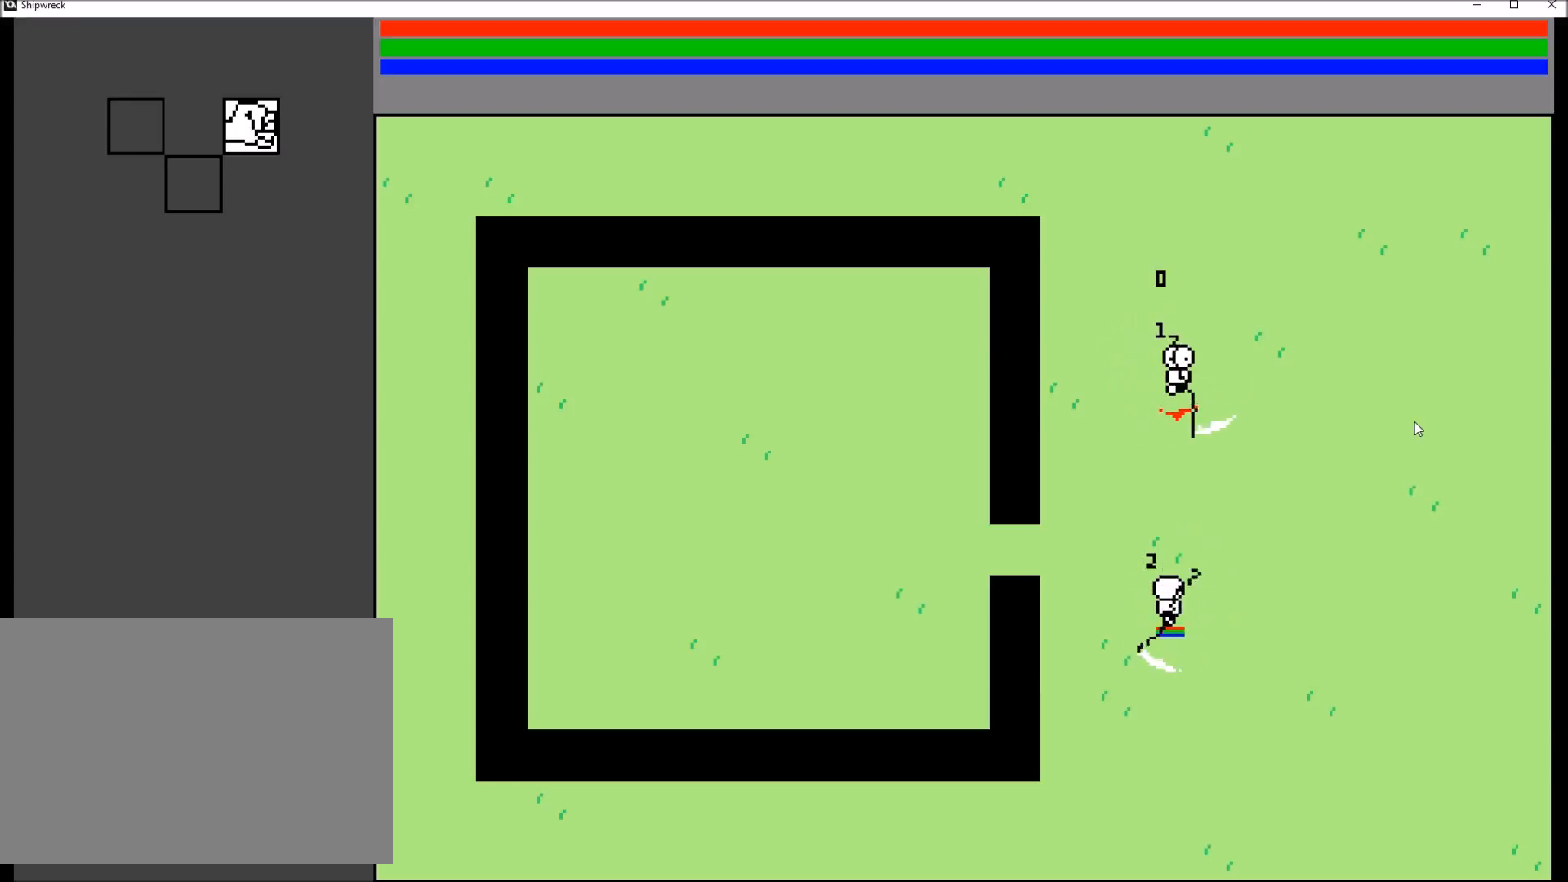
{"buttons": [], "left_stick": "down", "right_stick": "down", "events": [[501, "left_stick", "down"]]}
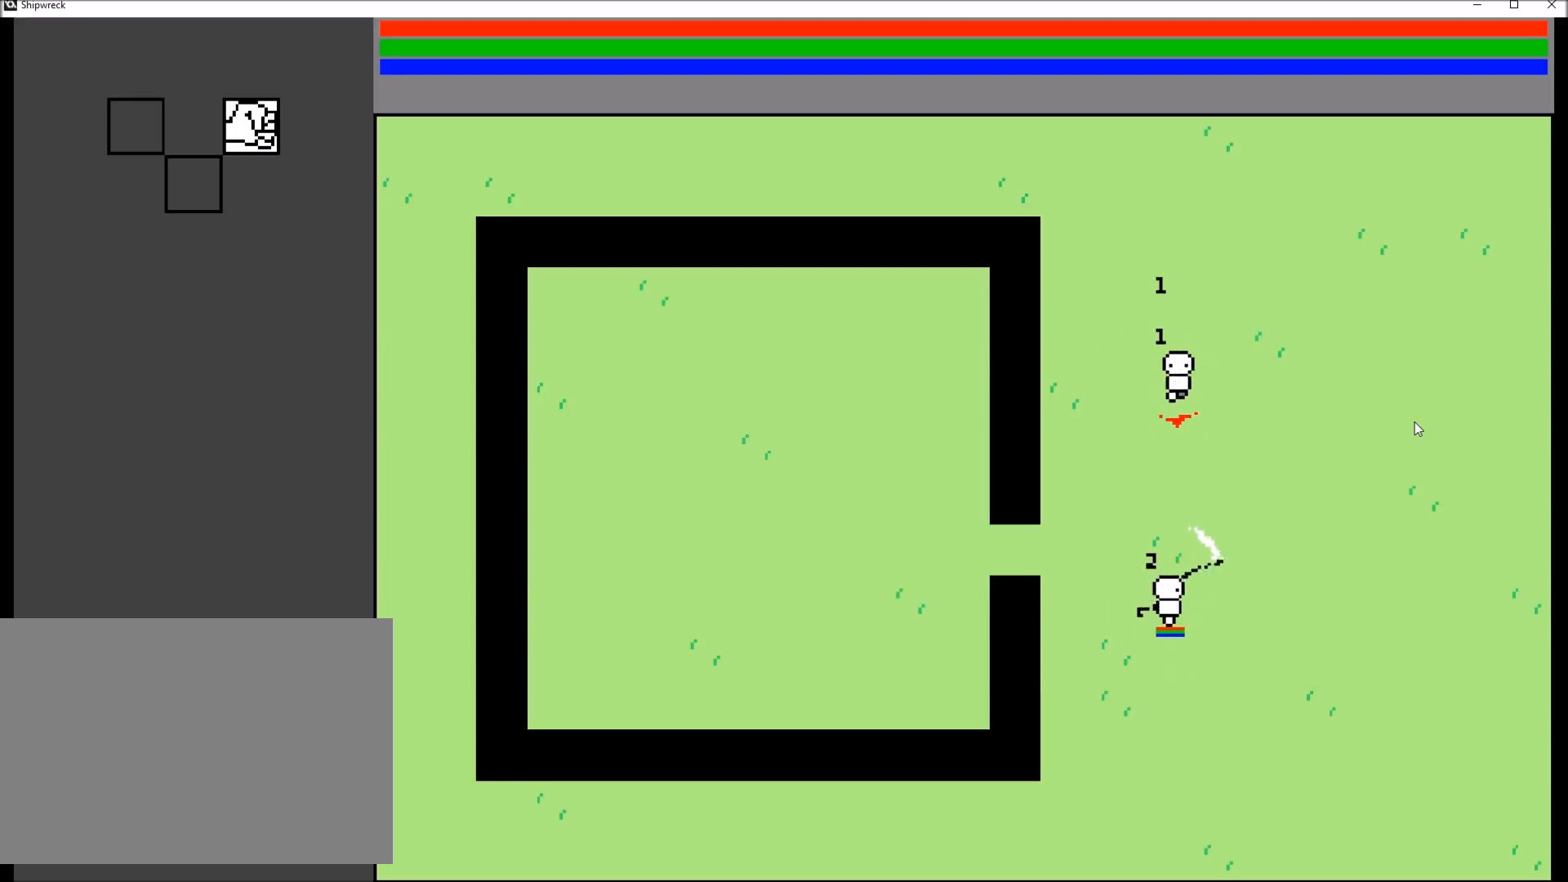
{"buttons": [], "left_stick": "center", "right_stick": "down", "events": [[100, "R2", "down"], [100, "left_stick", "center"], [233, "R2", "up"]]}
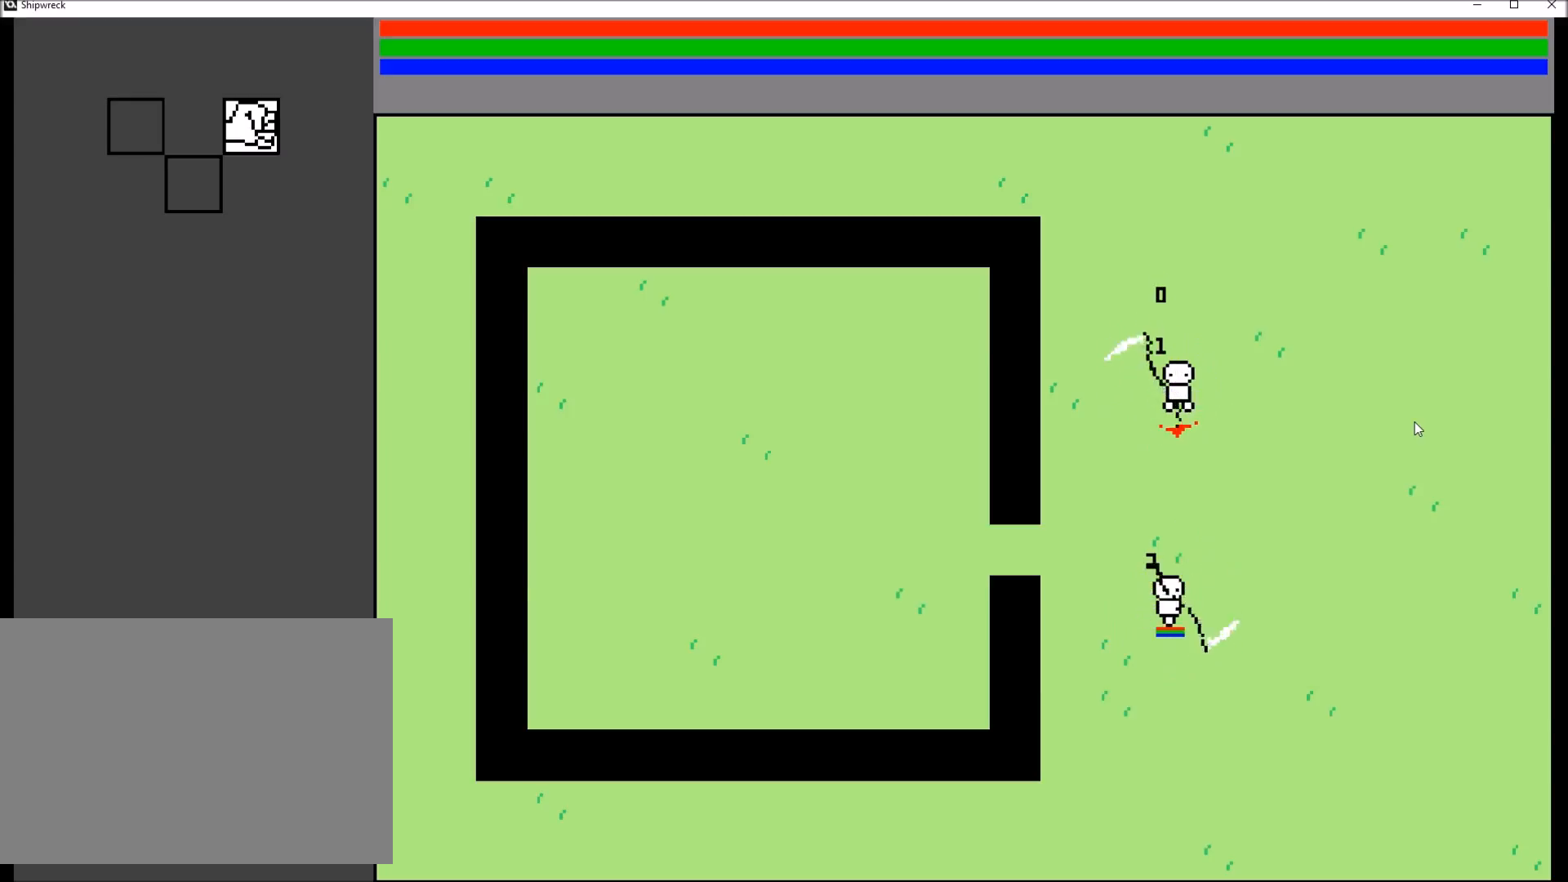
{"buttons": [], "left_stick": "center", "right_stick": "down", "events": []}
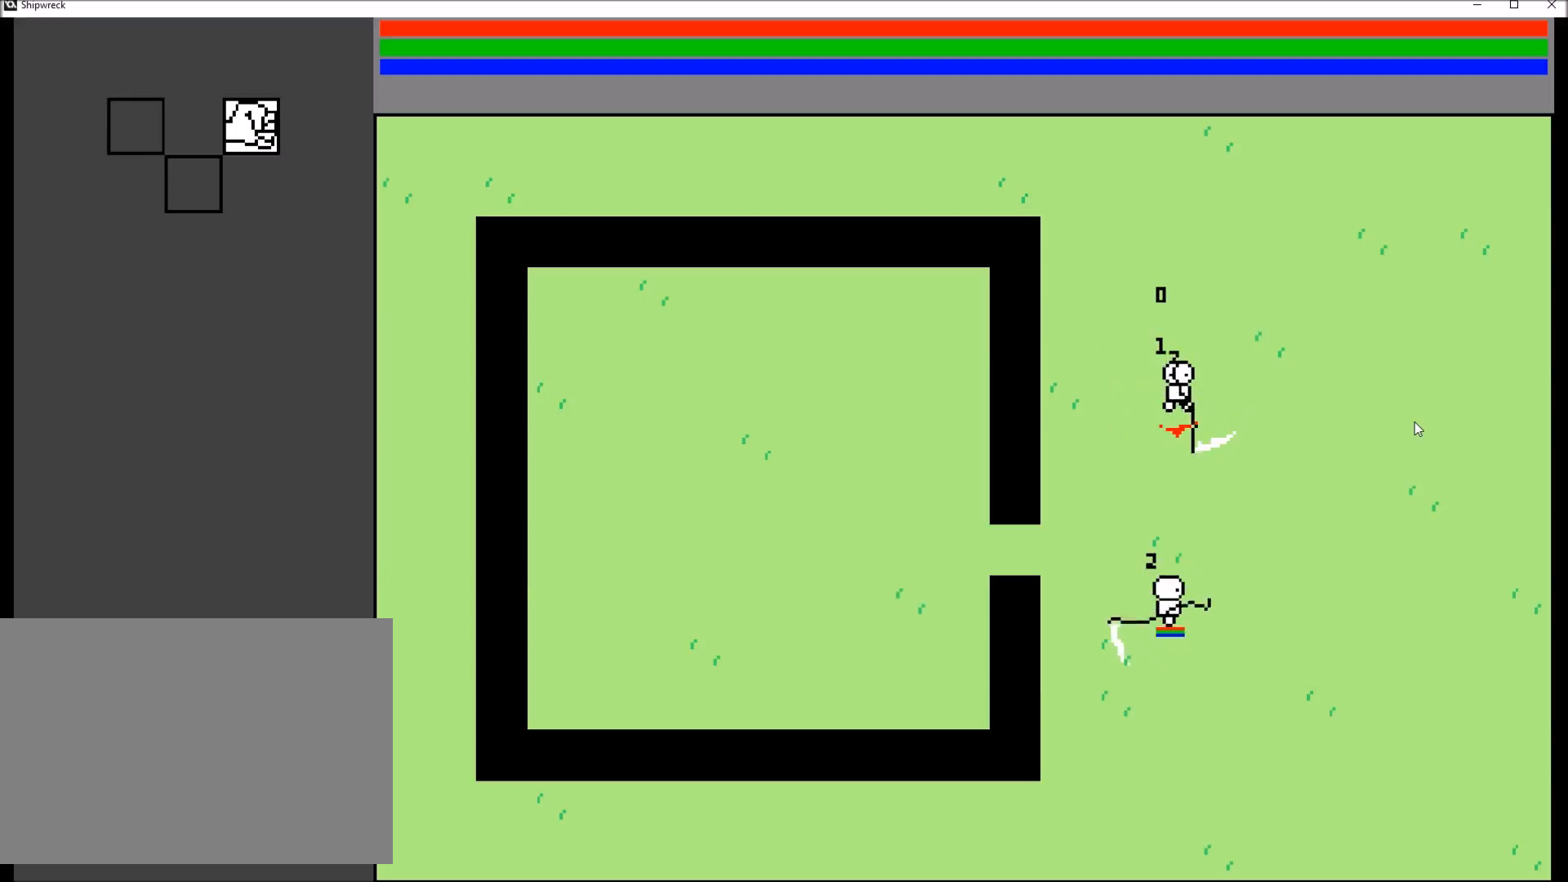
{"buttons": [], "left_stick": "center", "right_stick": "center", "events": [[167, "right_stick", "center"]]}
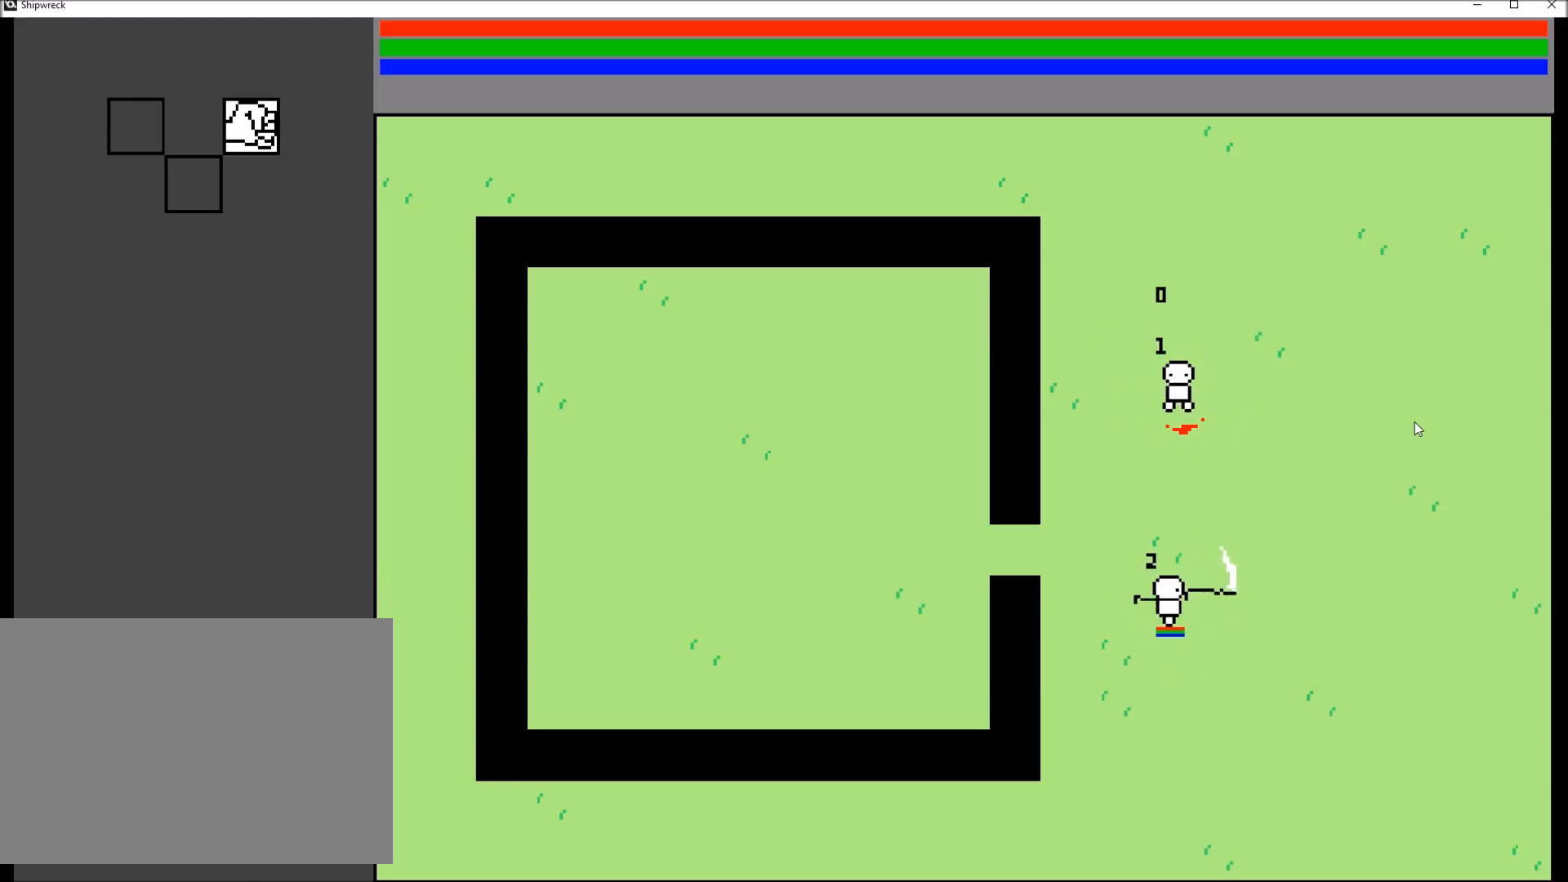
{"buttons": ["R2"], "left_stick": "center", "right_stick": "center", "events": [[401, "R2", "down"]]}
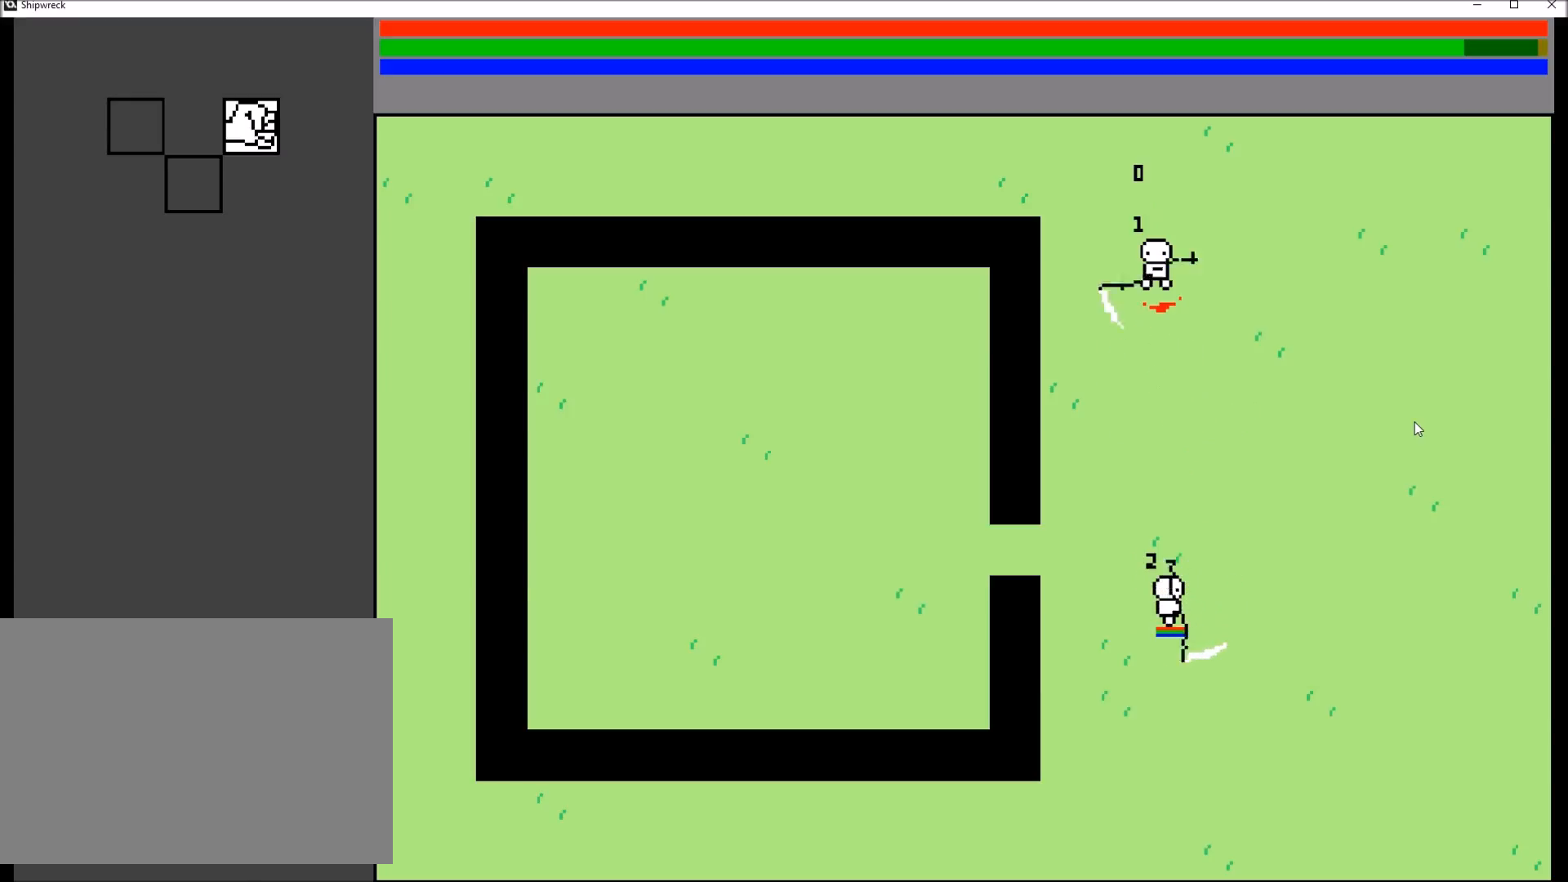
{"buttons": [], "left_stick": "center", "right_stick": "center", "events": [[33, "R2", "up"]]}
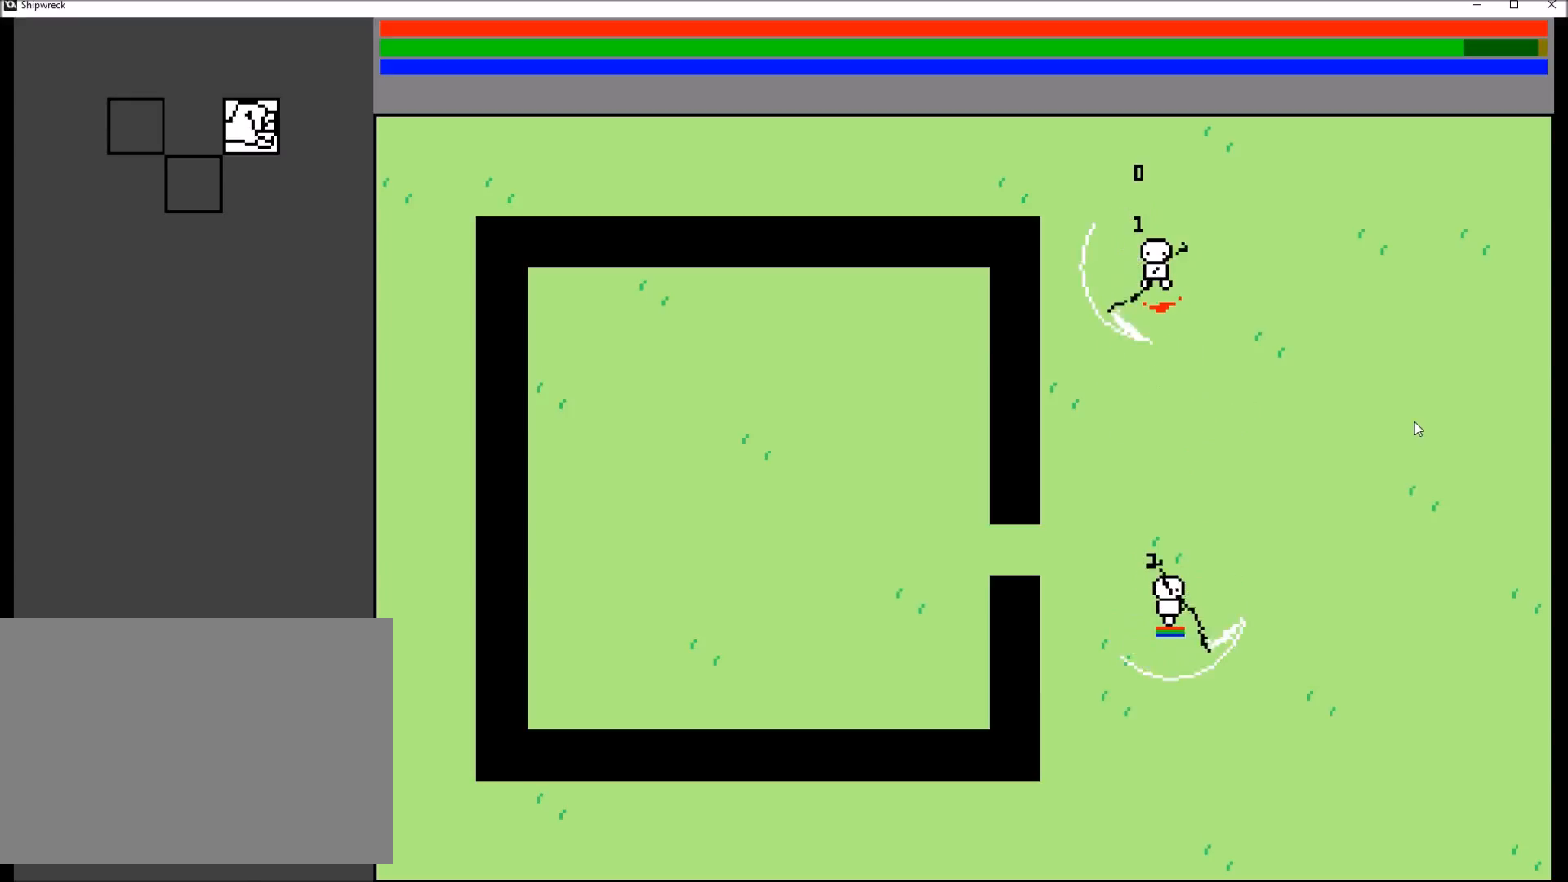
{"buttons": [], "left_stick": "center", "right_stick": "center", "events": []}
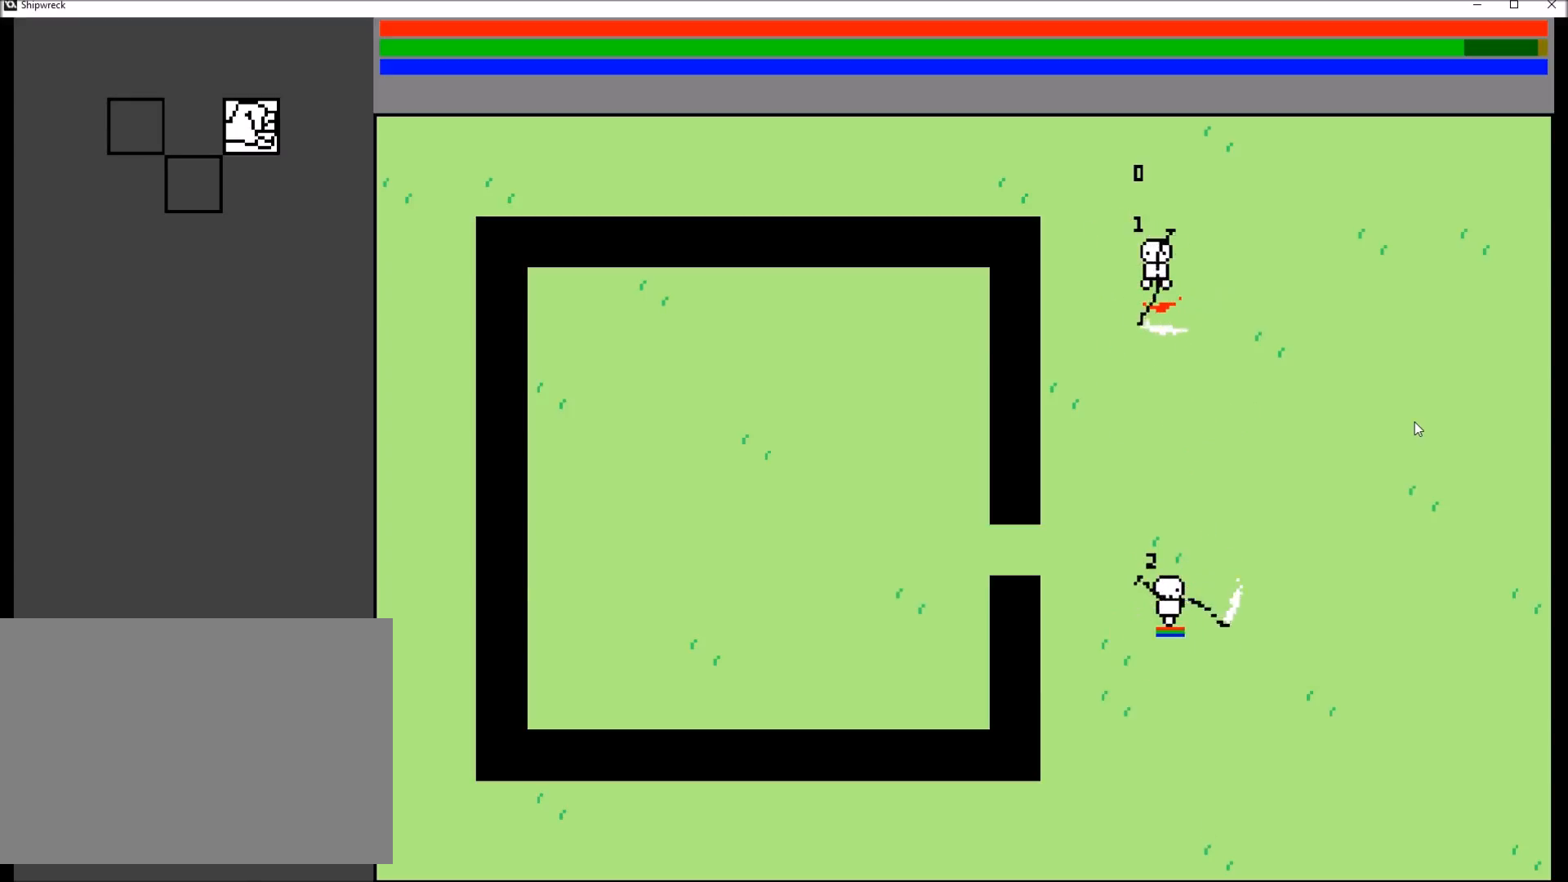
{"buttons": [], "left_stick": "down-right", "right_stick": "center", "events": [[133, "left_stick", "right"], [200, "left_stick", "down-right"]]}
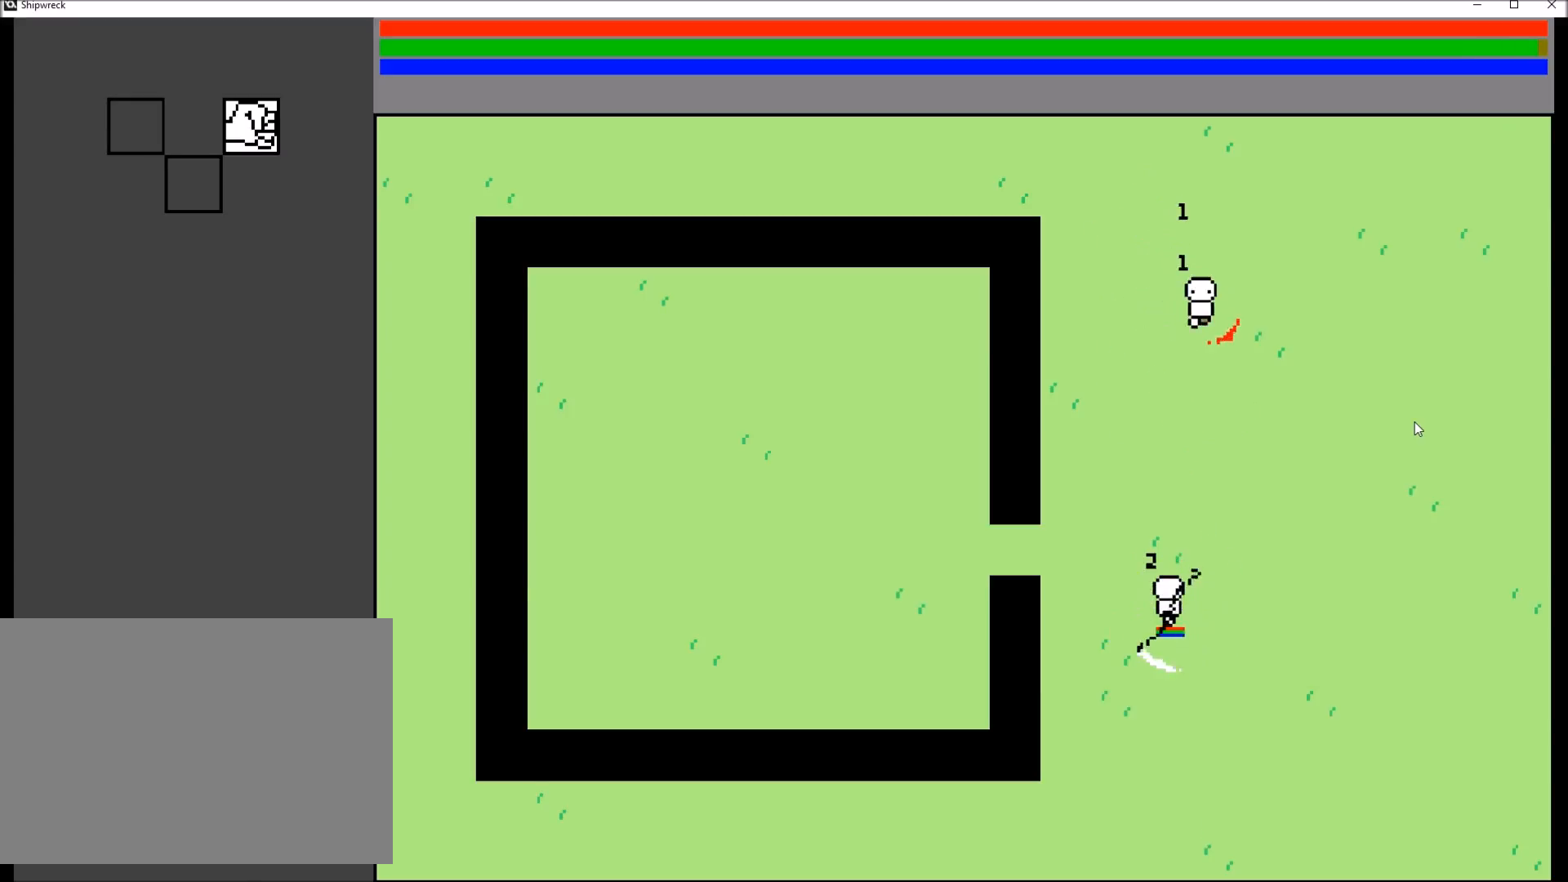
{"buttons": [], "left_stick": "down", "right_stick": "center", "events": [[501, "left_stick", "down"]]}
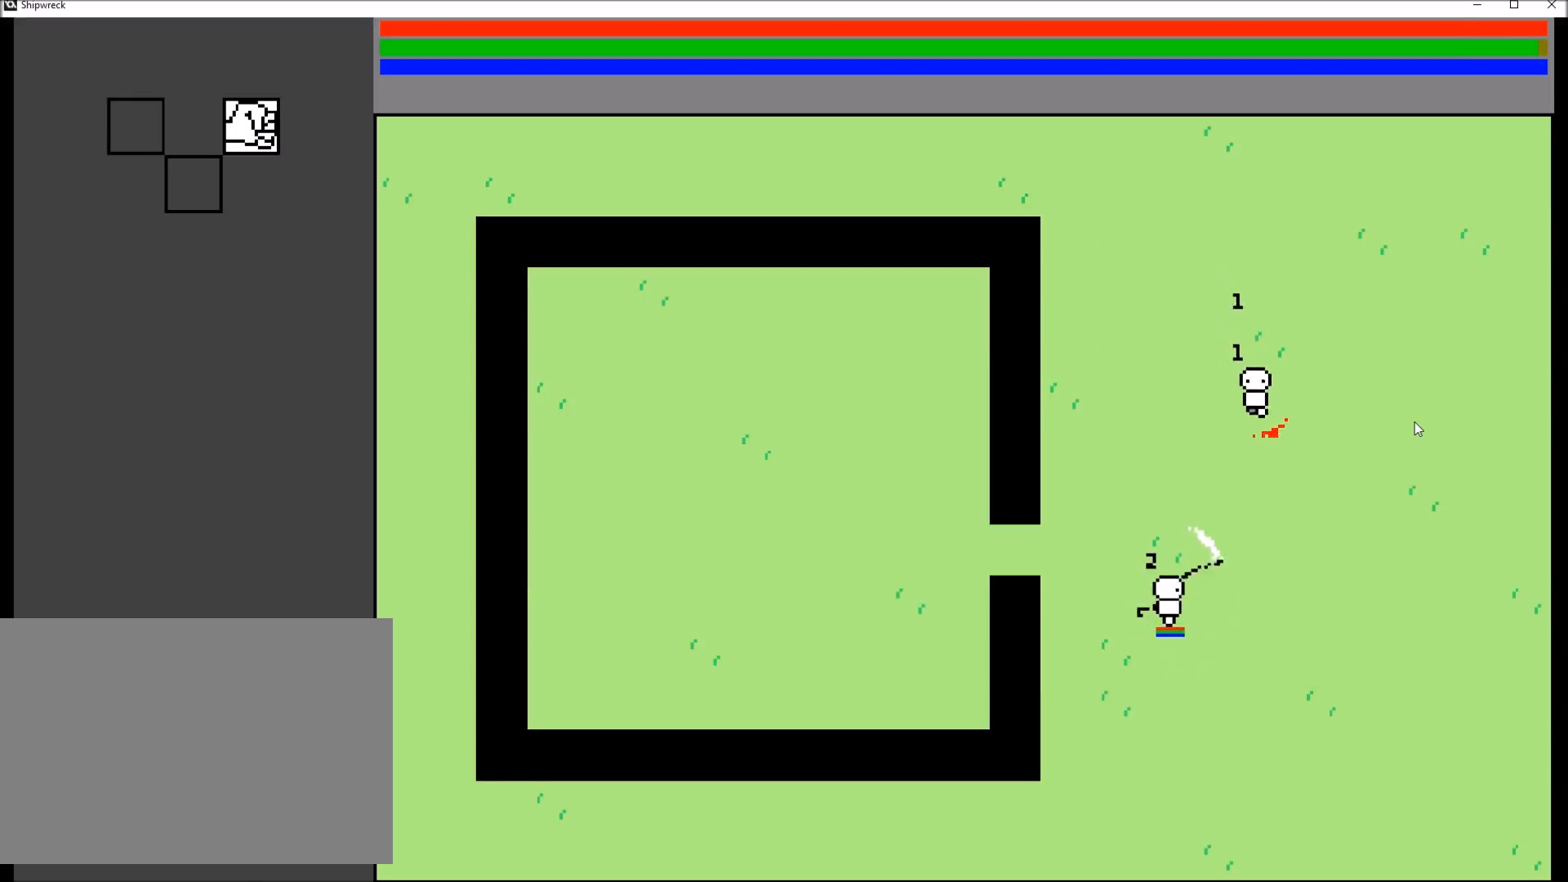
{"buttons": [], "left_stick": "left", "right_stick": "center", "events": [[133, "left_stick", "down-left"], [233, "left_stick", "left"]]}
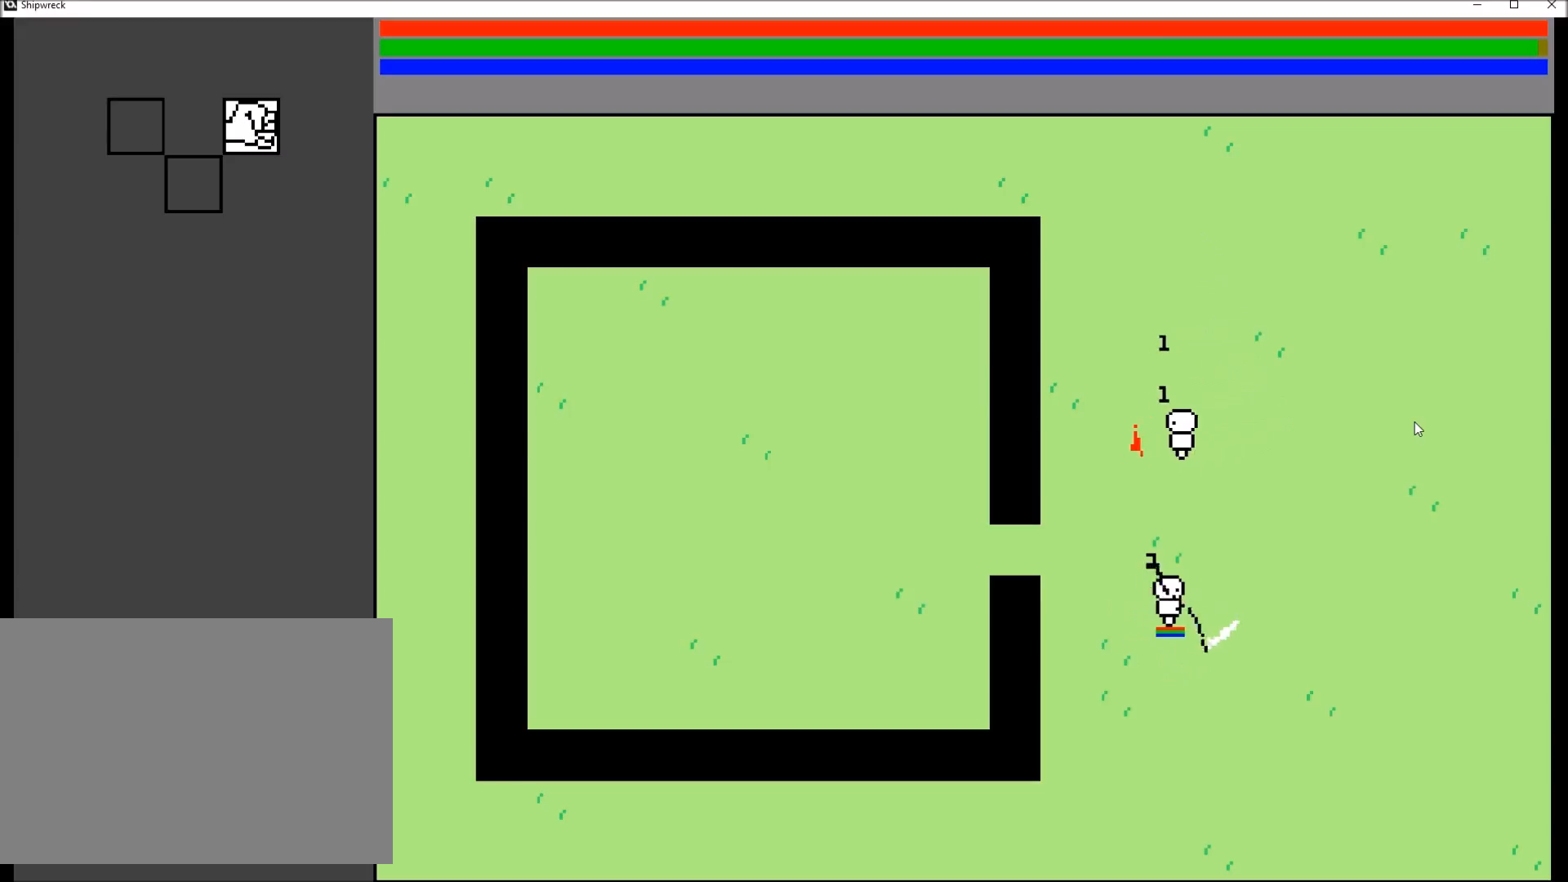
{"buttons": [], "left_stick": "right", "right_stick": "center", "events": [[67, "B", "down"], [100, "left_stick", "down-left"], [134, "B", "up"], [367, "left_stick", "down-right"], [467, "left_stick", "right"]]}
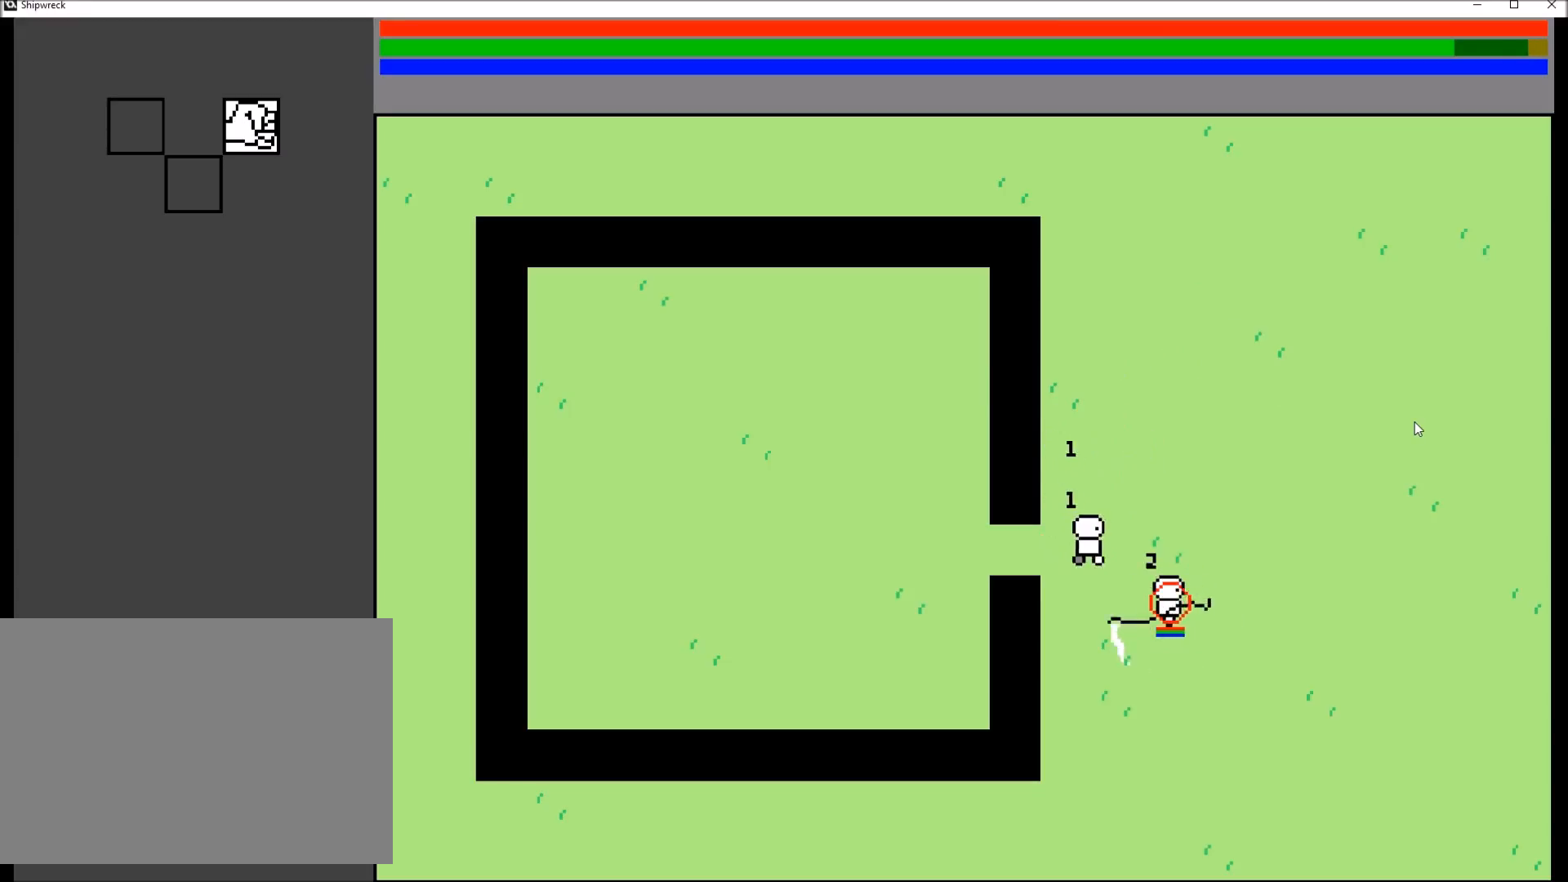
{"buttons": [], "left_stick": "center", "right_stick": "center", "events": [[100, "left_stick", "center"], [133, "R2", "down"], [300, "R2", "up"]]}
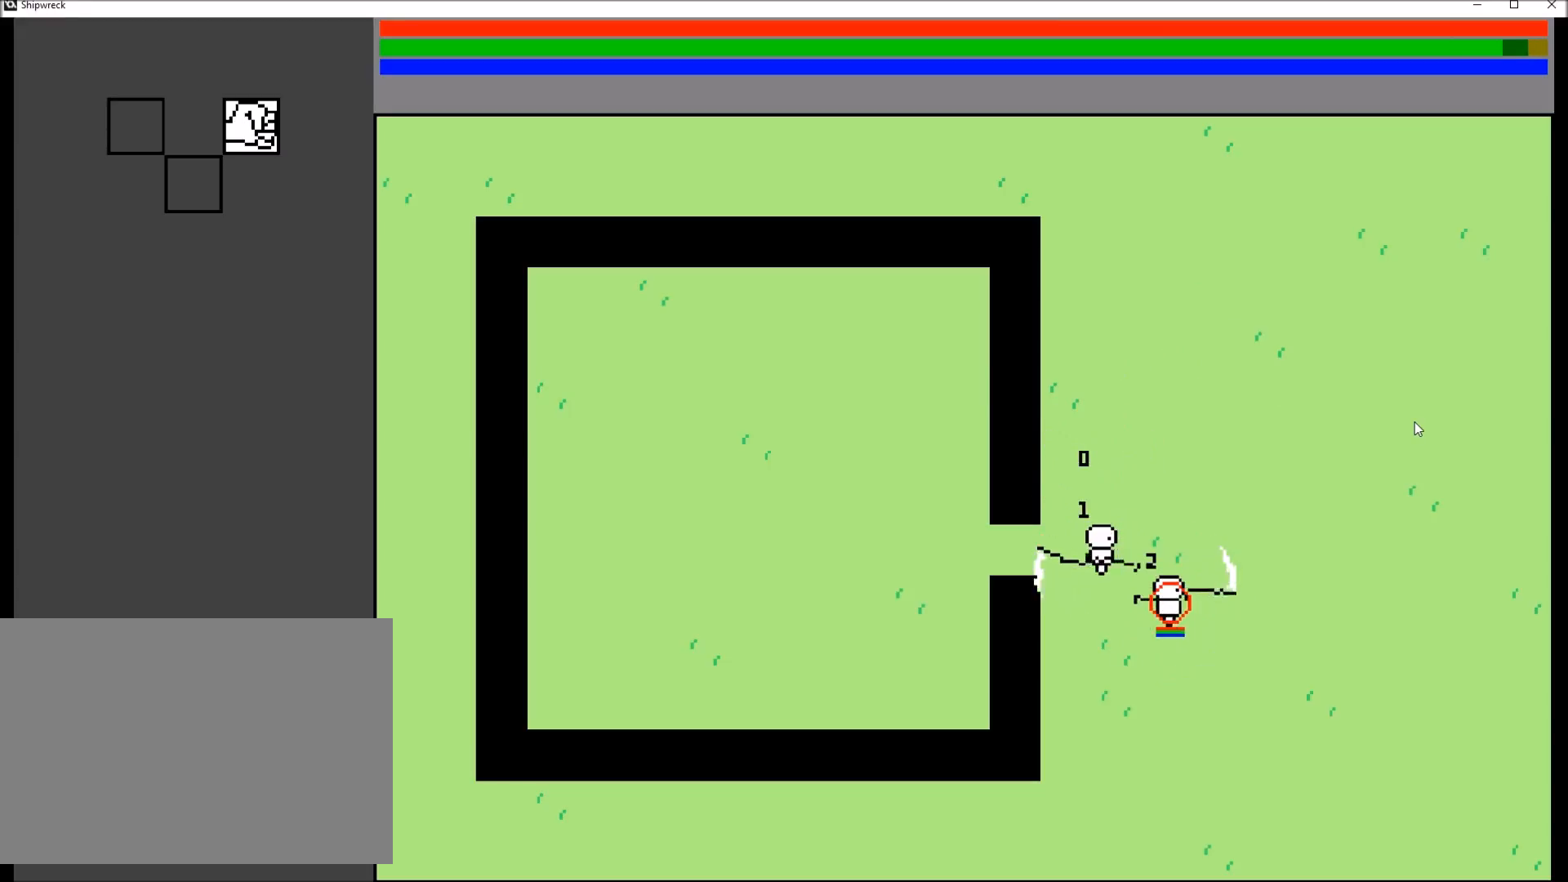
{"buttons": [], "left_stick": "center", "right_stick": "center", "events": []}
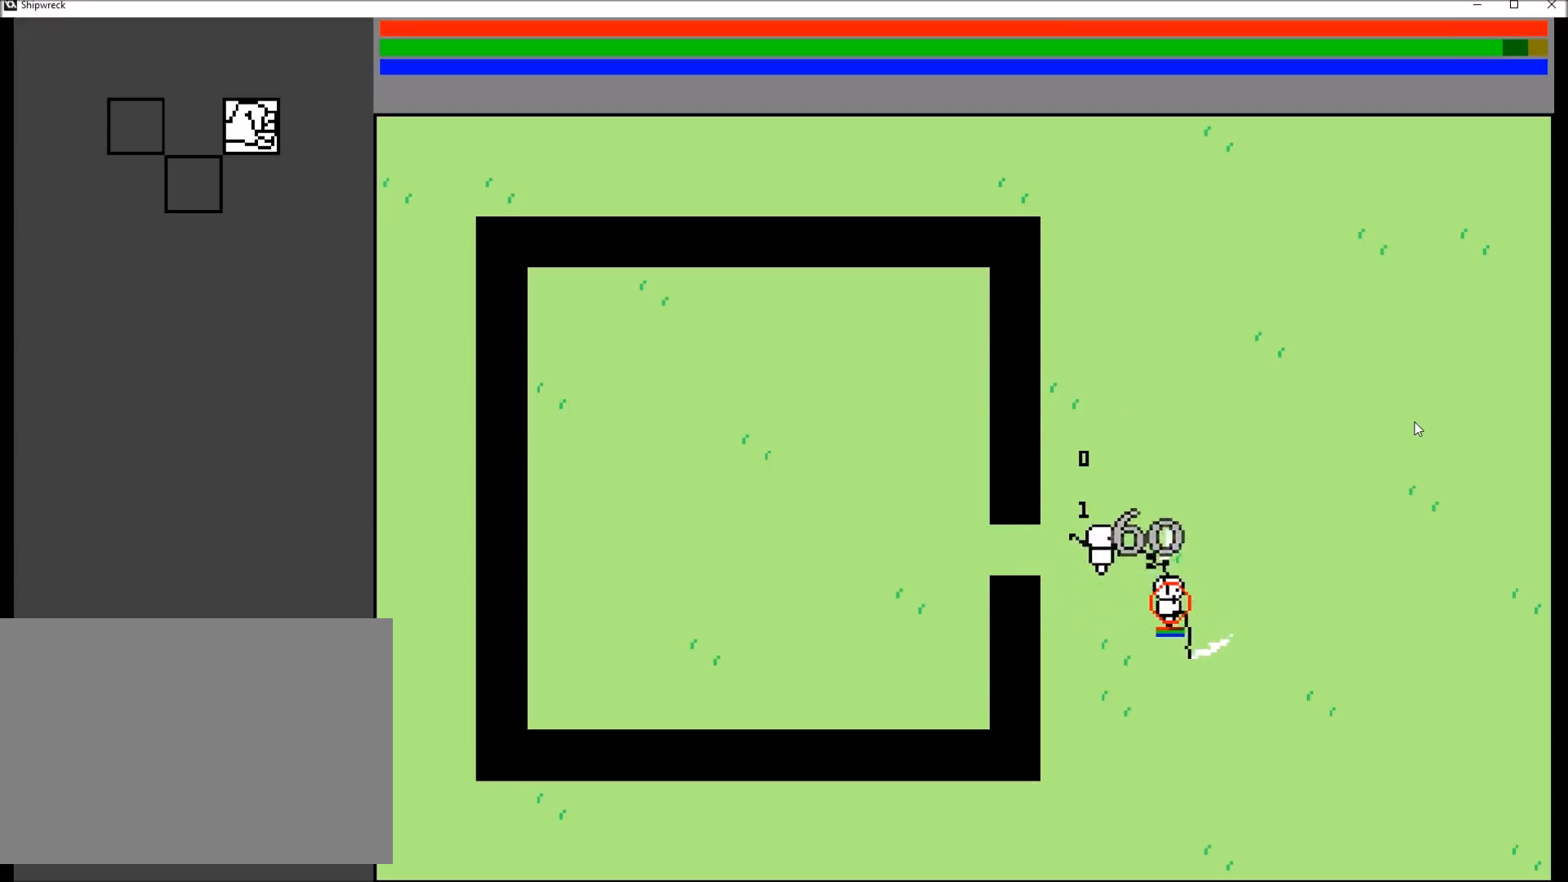
{"buttons": ["R2"], "left_stick": "center", "right_stick": "center", "events": [[467, "R2", "down"]]}
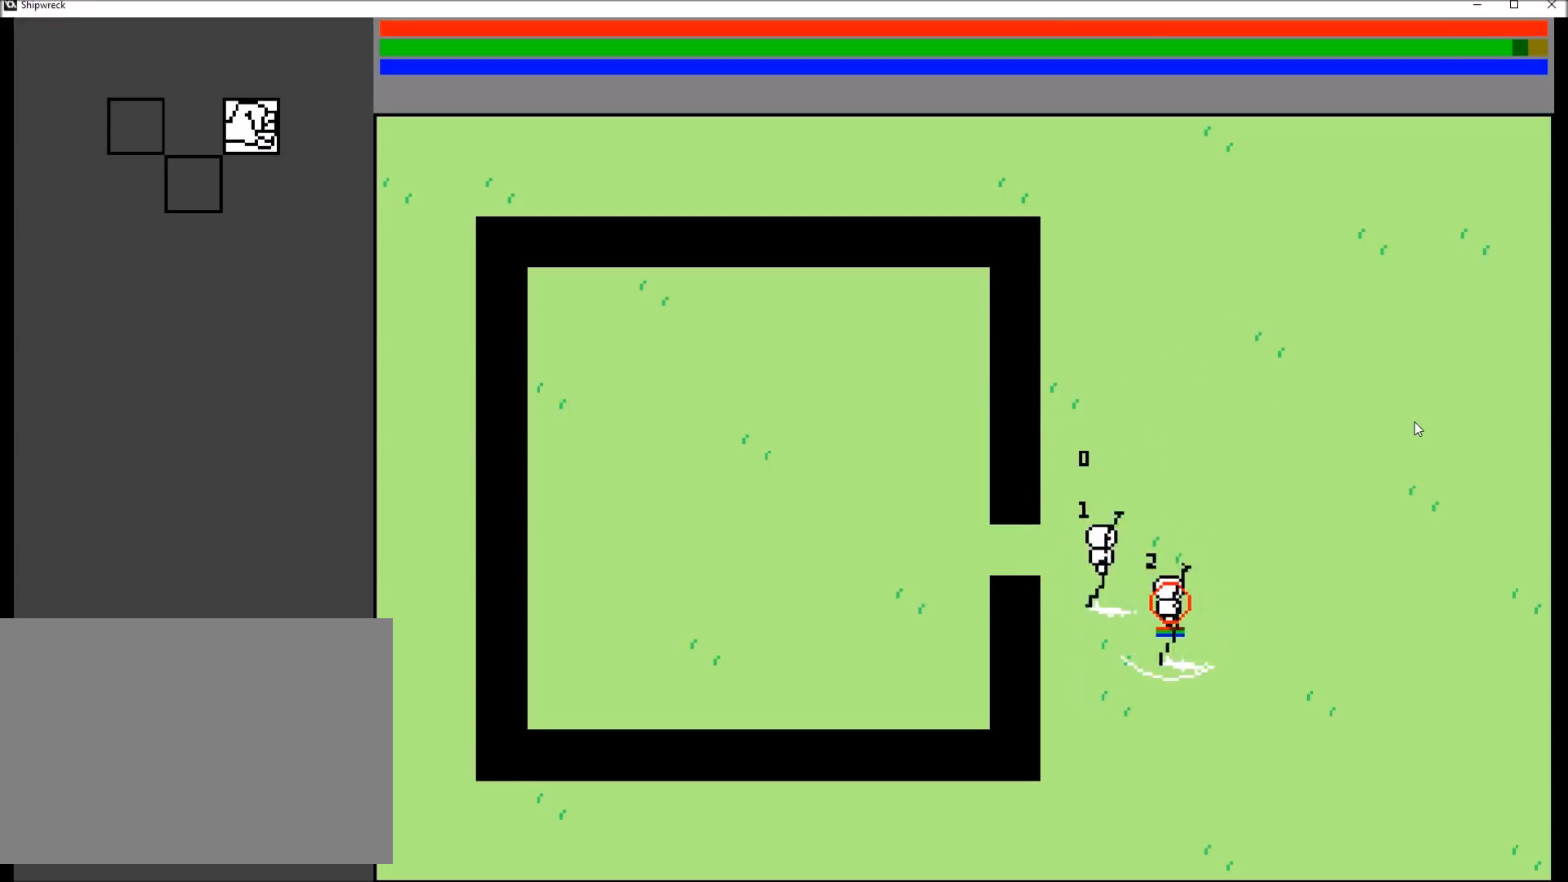
{"buttons": ["R2"], "left_stick": "center", "right_stick": "center", "events": [[100, "R2", "up"], [500, "R2", "down"]]}
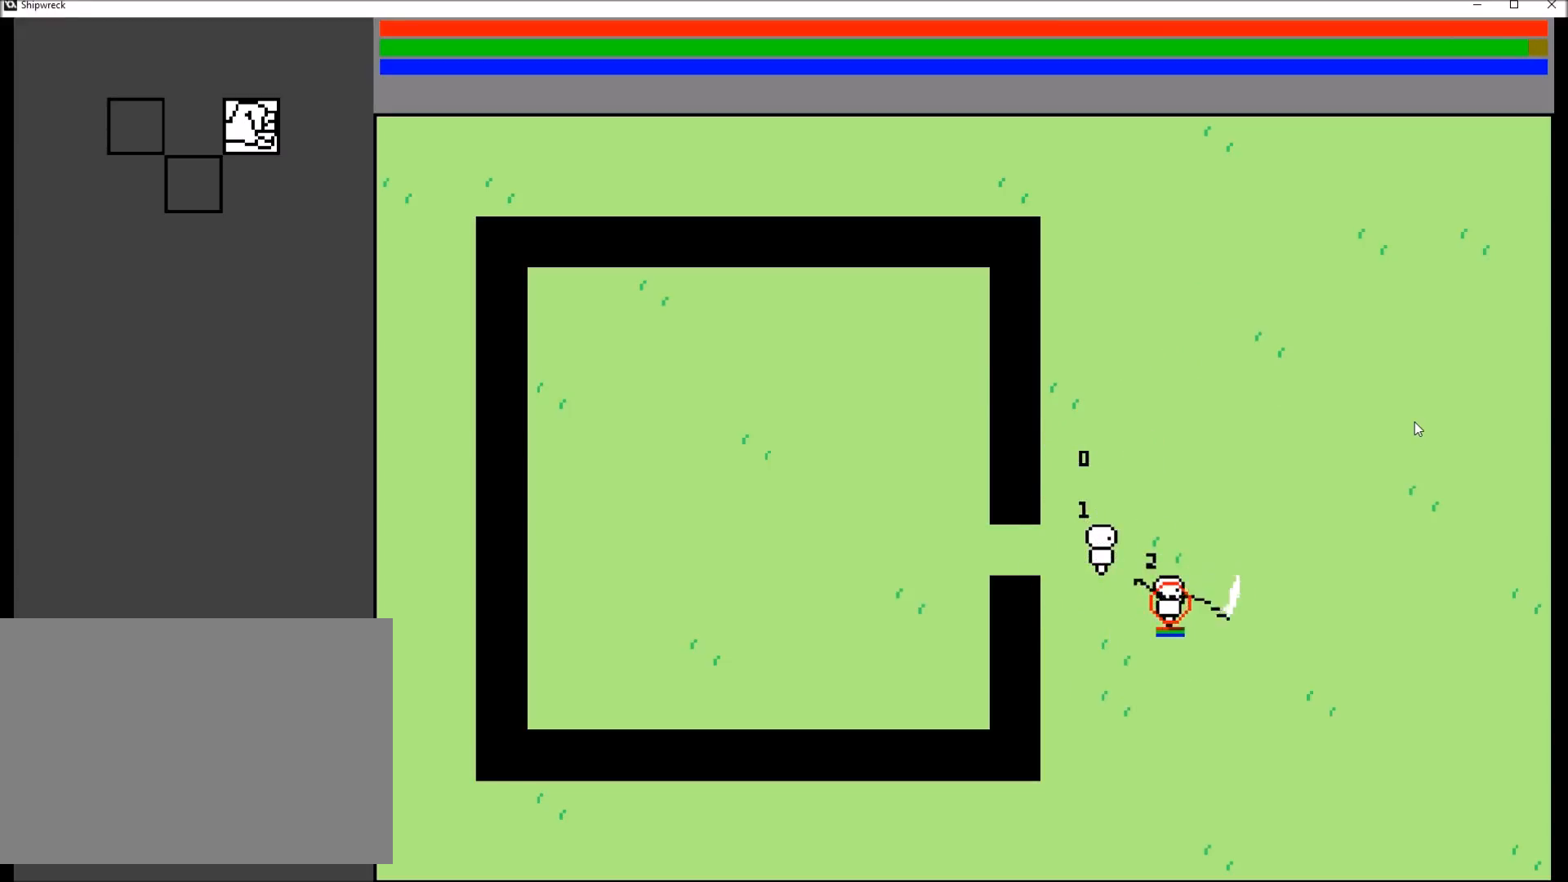
{"buttons": [], "left_stick": "center", "right_stick": "center", "events": [[167, "R2", "up"]]}
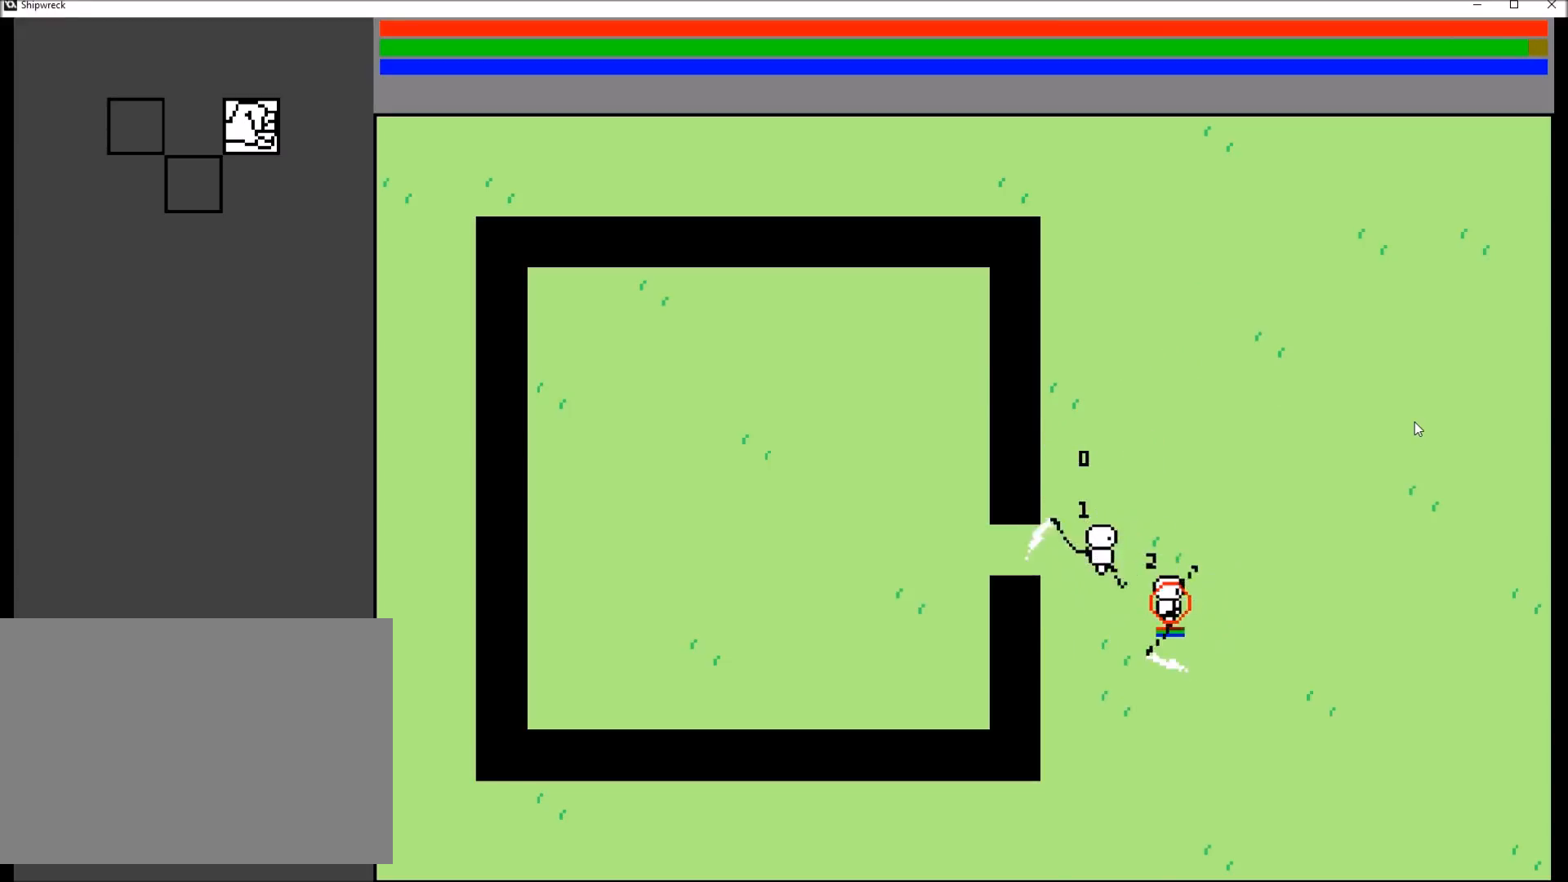
{"buttons": [], "left_stick": "center", "right_stick": "center", "events": []}
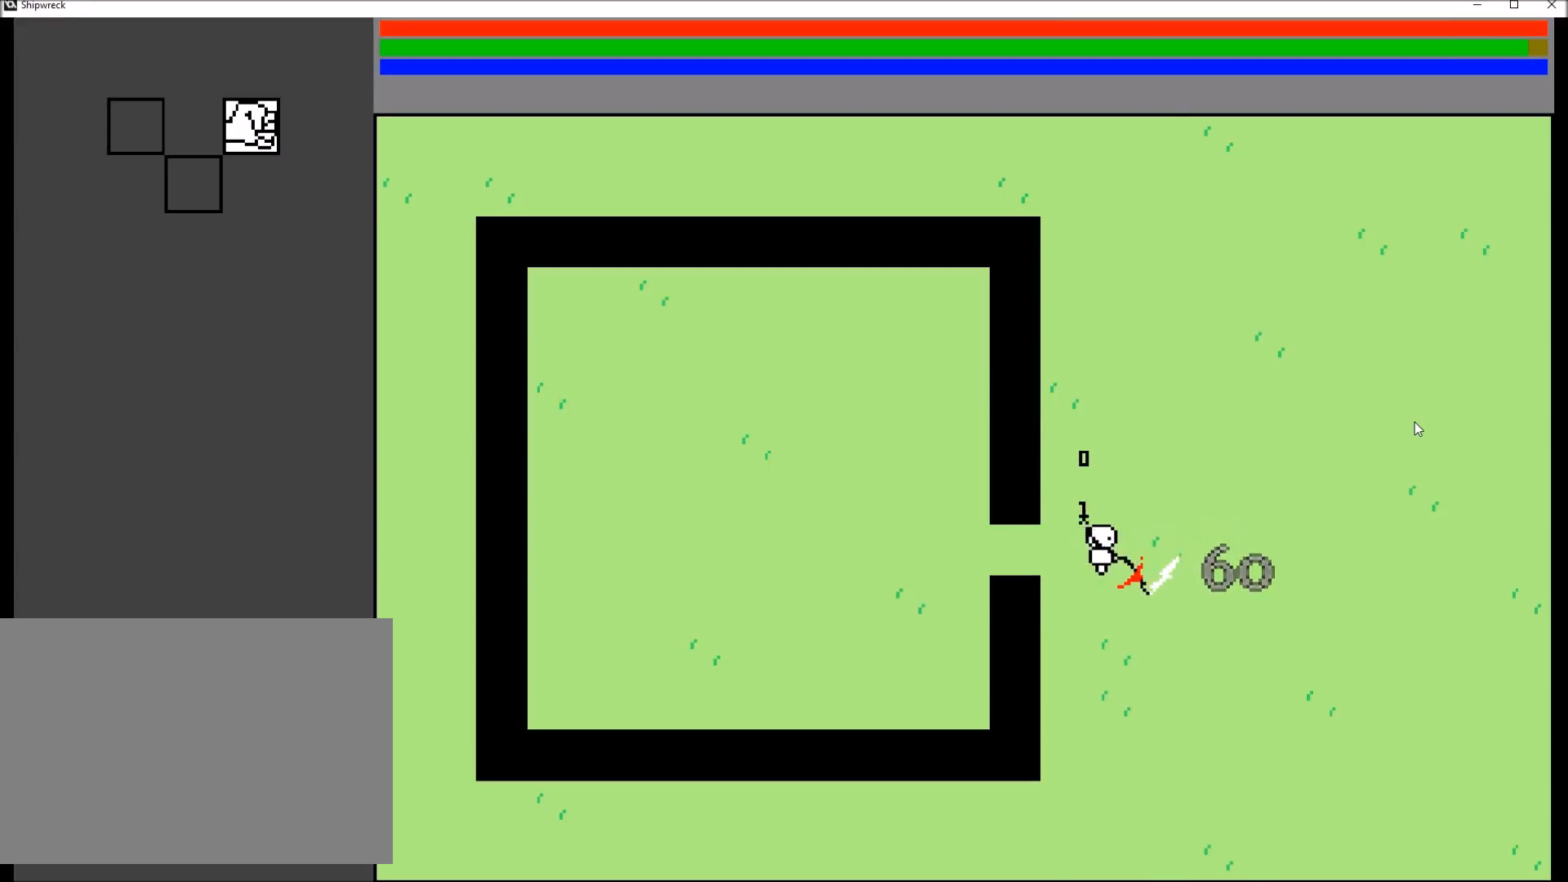
{"buttons": [], "left_stick": "center", "right_stick": "center", "events": []}